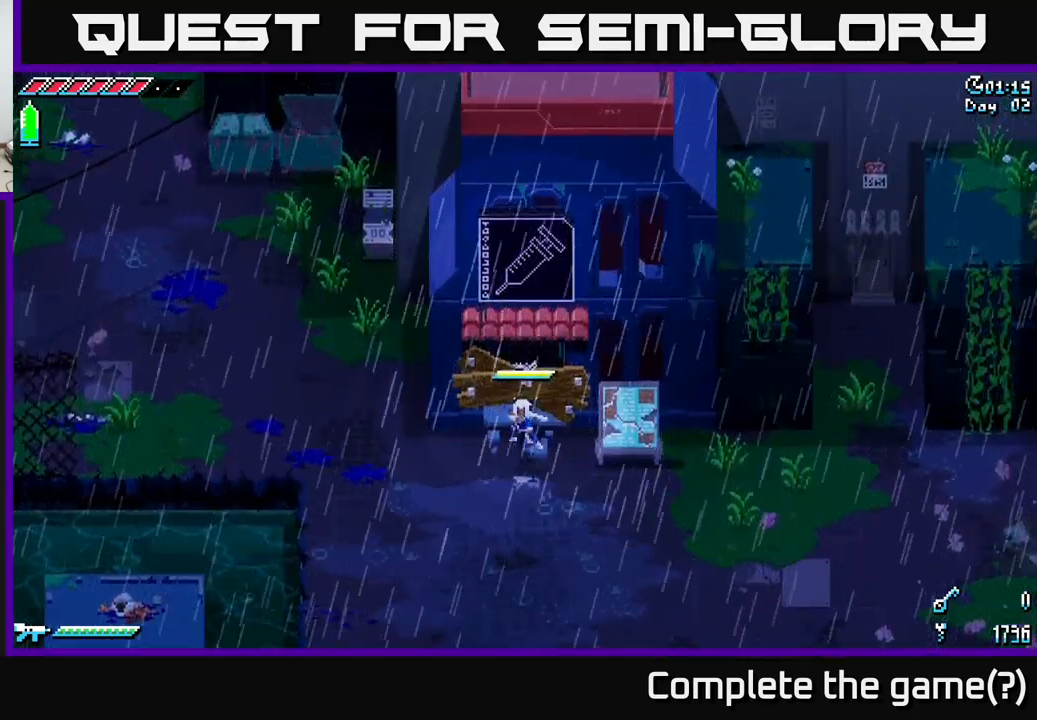
Gameplay with a controller (Xbox layout); each line is a JSON object with the inputs held at the frame after it. "events" lists button and stick changes between this image and that frame as [ms after this image, input, new state], when the widget could be followed in between.
{"buttons": [], "left_stick": "up", "right_stick": "center", "events": [[317, "R2", "up"], [467, "left_stick", "up"]]}
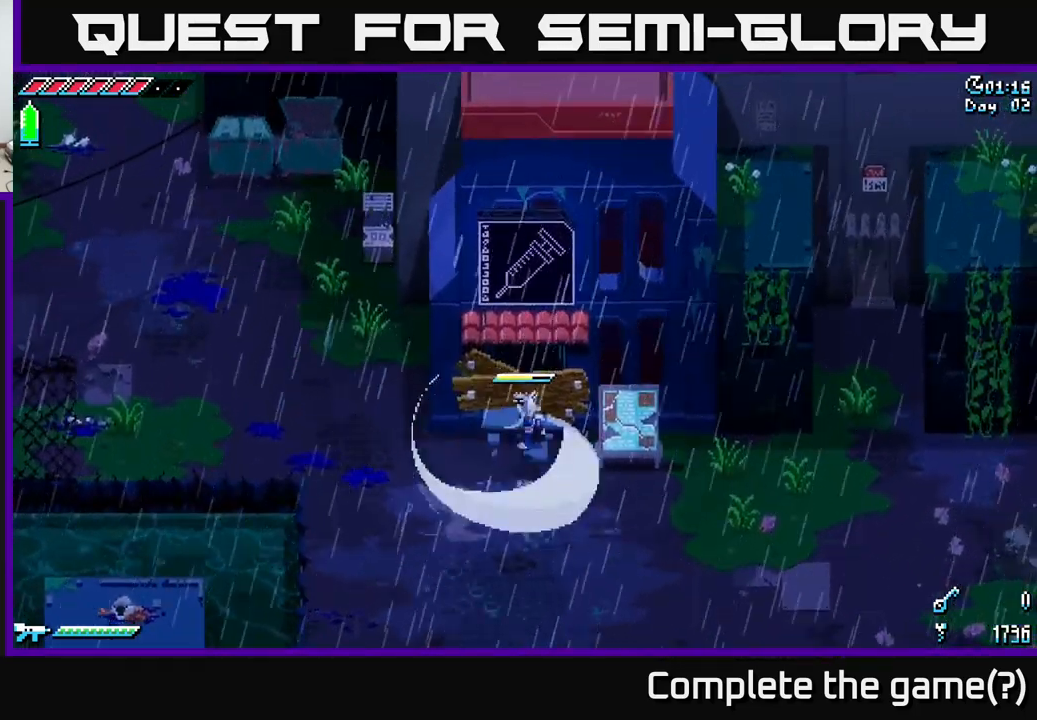
{"buttons": [], "left_stick": "center", "right_stick": "center", "events": [[384, "left_stick", "center"]]}
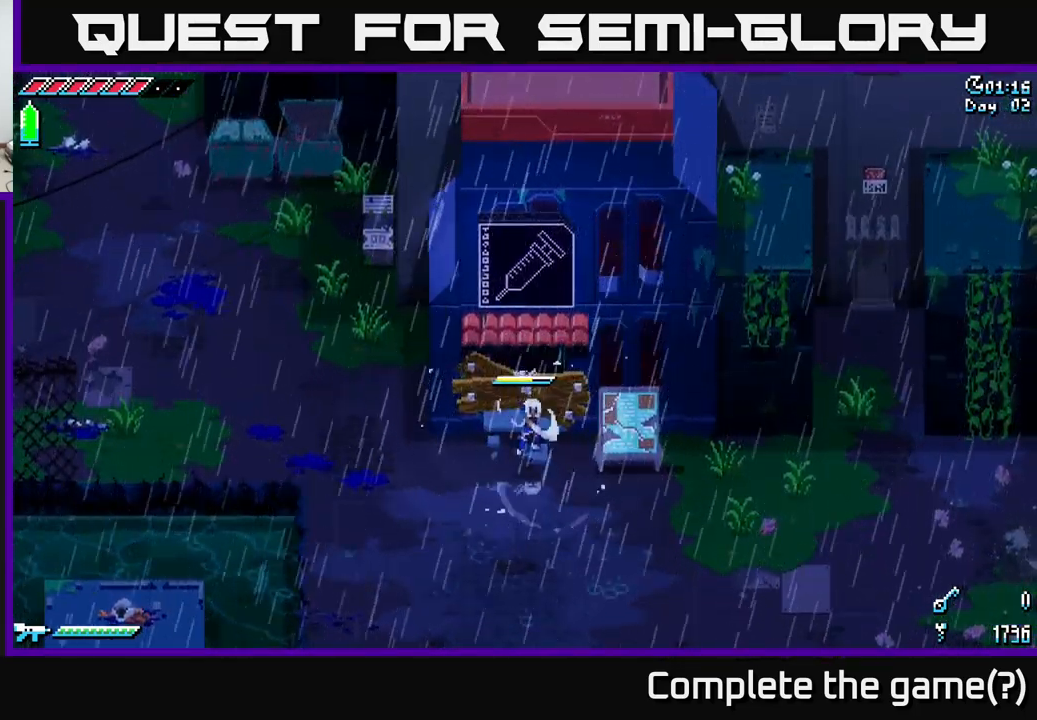
{"buttons": [], "left_stick": "center", "right_stick": "center", "events": [[50, "left_stick", "up"], [166, "R2", "down"], [300, "R2", "up"], [366, "left_stick", "center"]]}
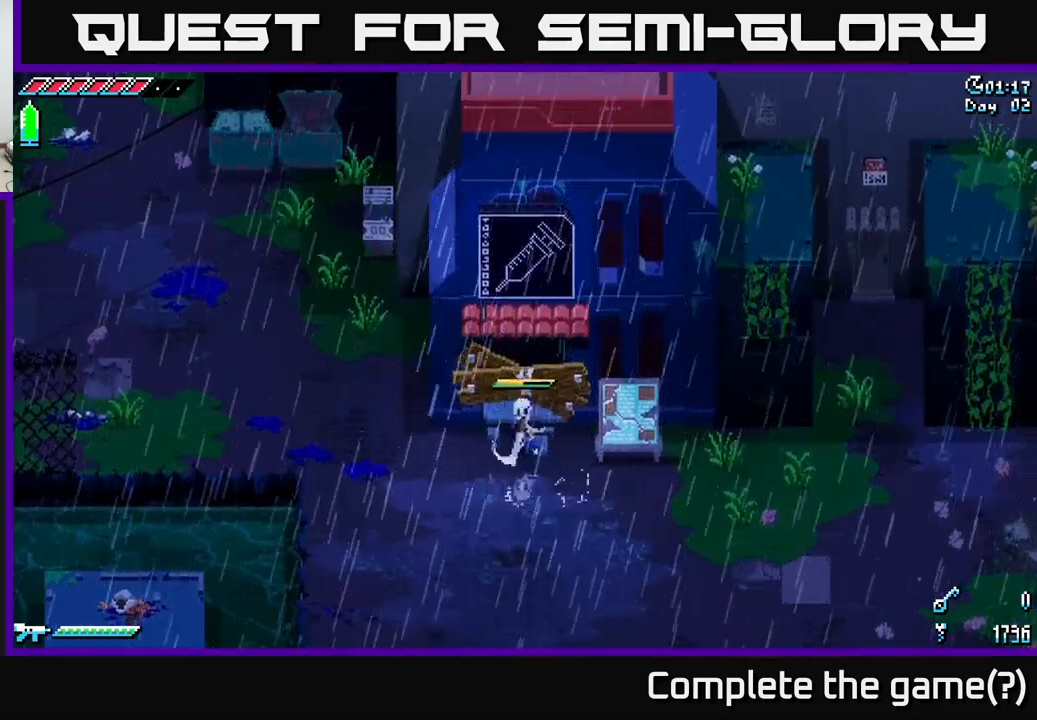
{"buttons": [], "left_stick": "up", "right_stick": "center", "events": [[316, "left_stick", "up"]]}
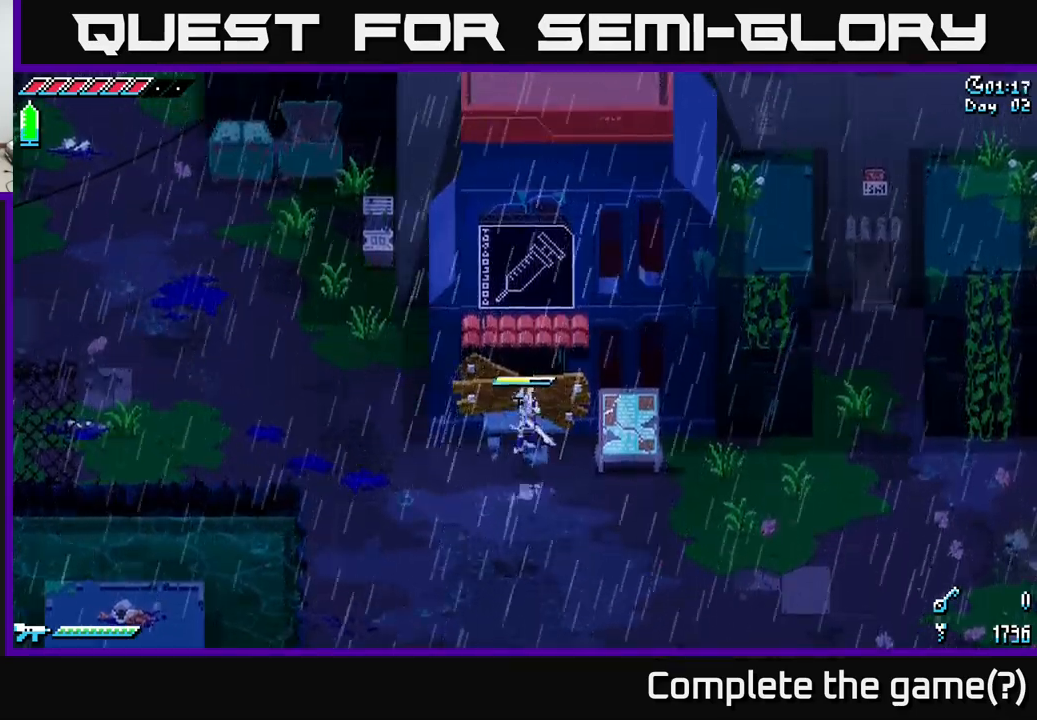
{"buttons": [], "left_stick": "down", "right_stick": "center", "events": [[50, "Y", "down"], [83, "left_stick", "center"], [150, "Y", "up"], [466, "left_stick", "down"]]}
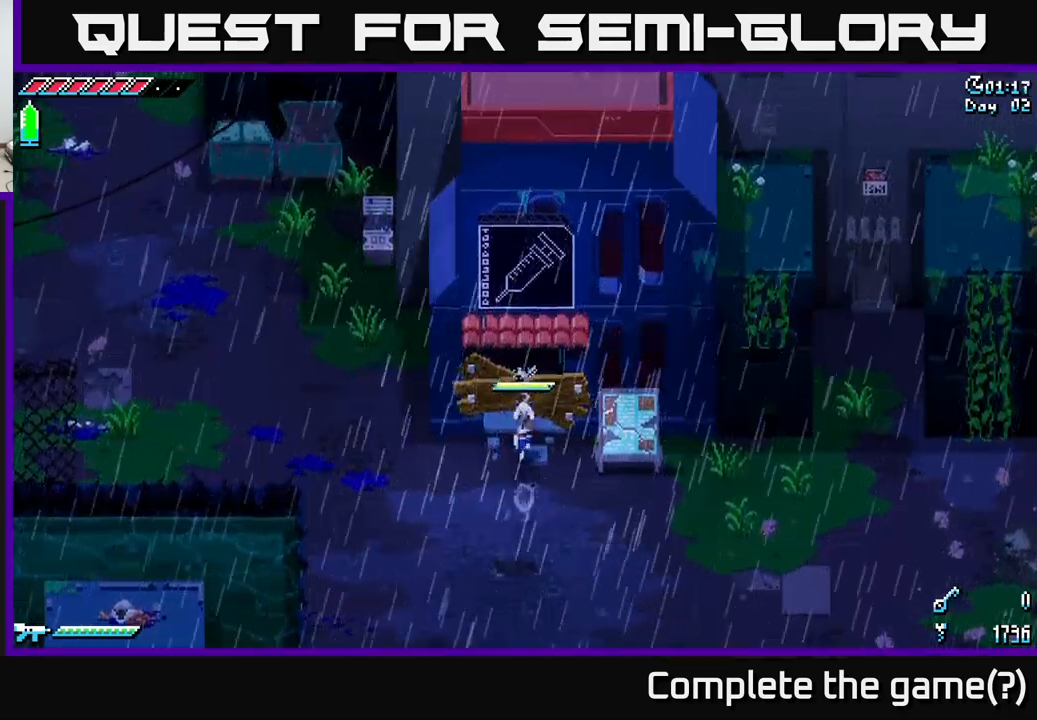
{"buttons": ["X"], "left_stick": "right", "right_stick": "center", "events": [[166, "X", "down"], [183, "left_stick", "down-right"], [350, "left_stick", "right"]]}
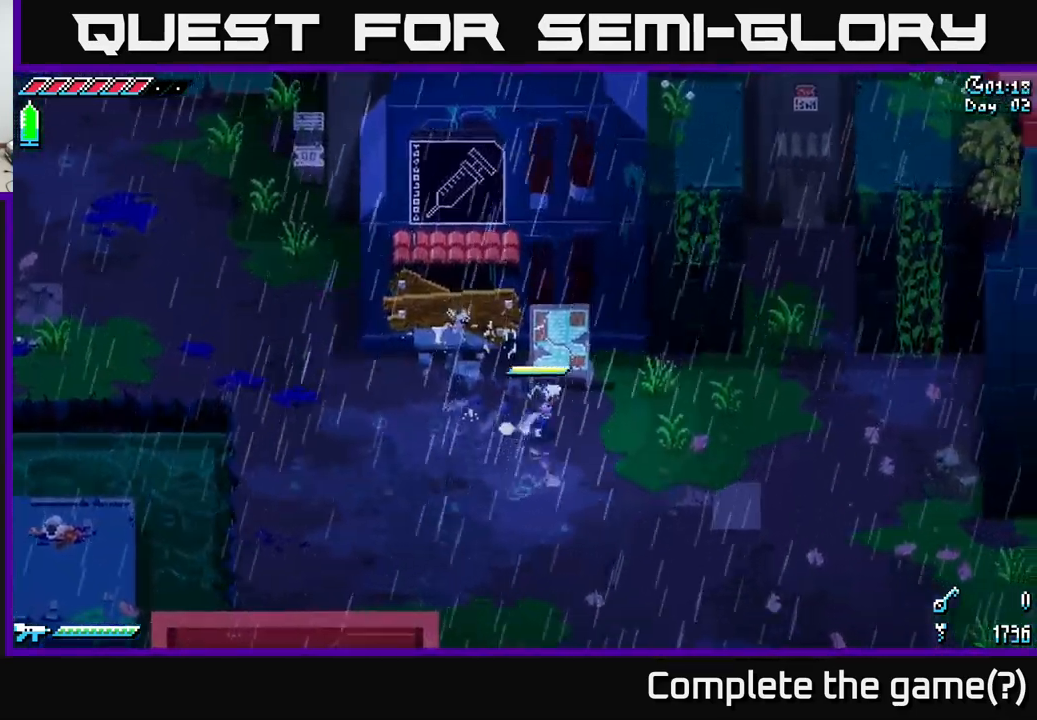
{"buttons": ["X"], "left_stick": "right", "right_stick": "center", "events": []}
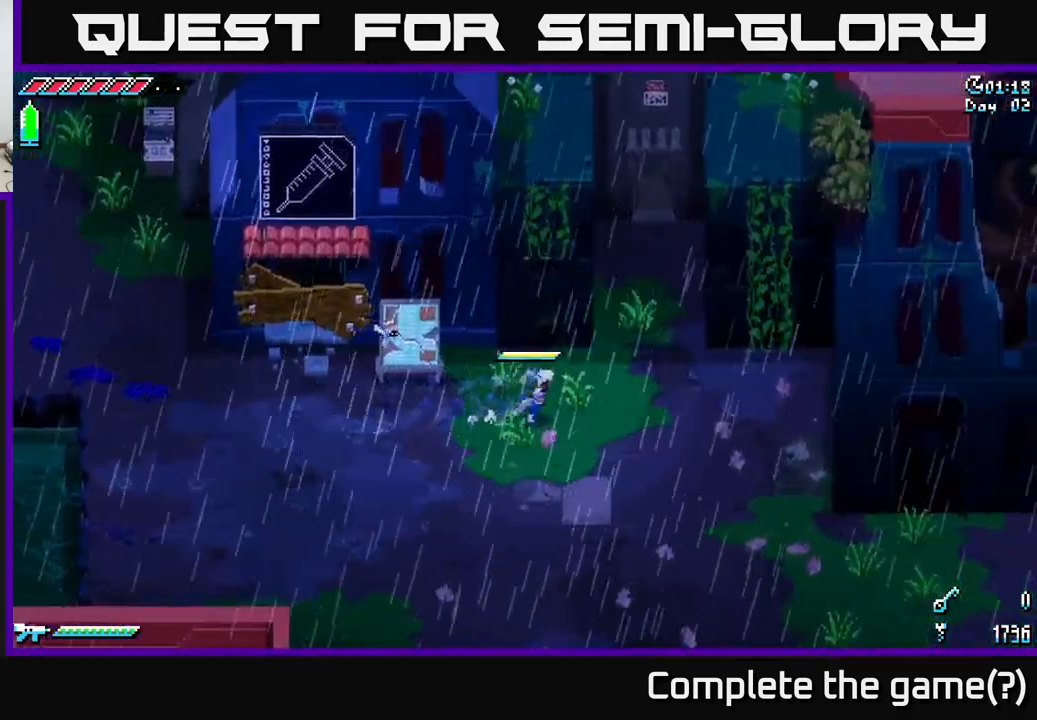
{"buttons": ["X"], "left_stick": "right", "right_stick": "center", "events": []}
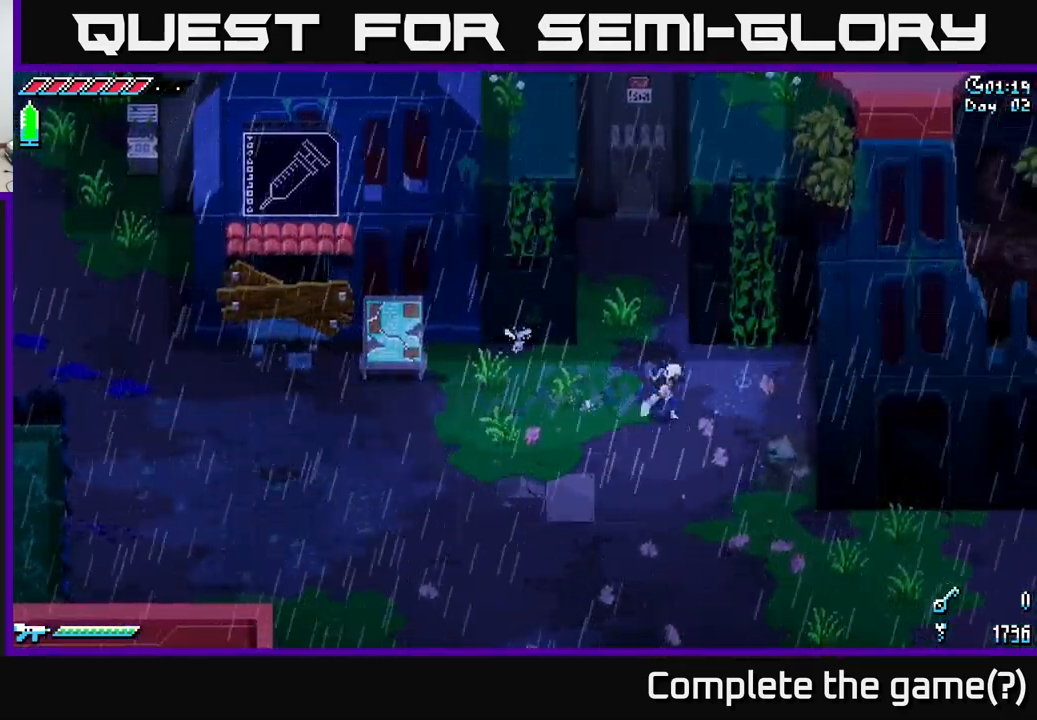
{"buttons": ["X"], "left_stick": "up", "right_stick": "center", "events": [[150, "left_stick", "up-right"], [483, "left_stick", "up"]]}
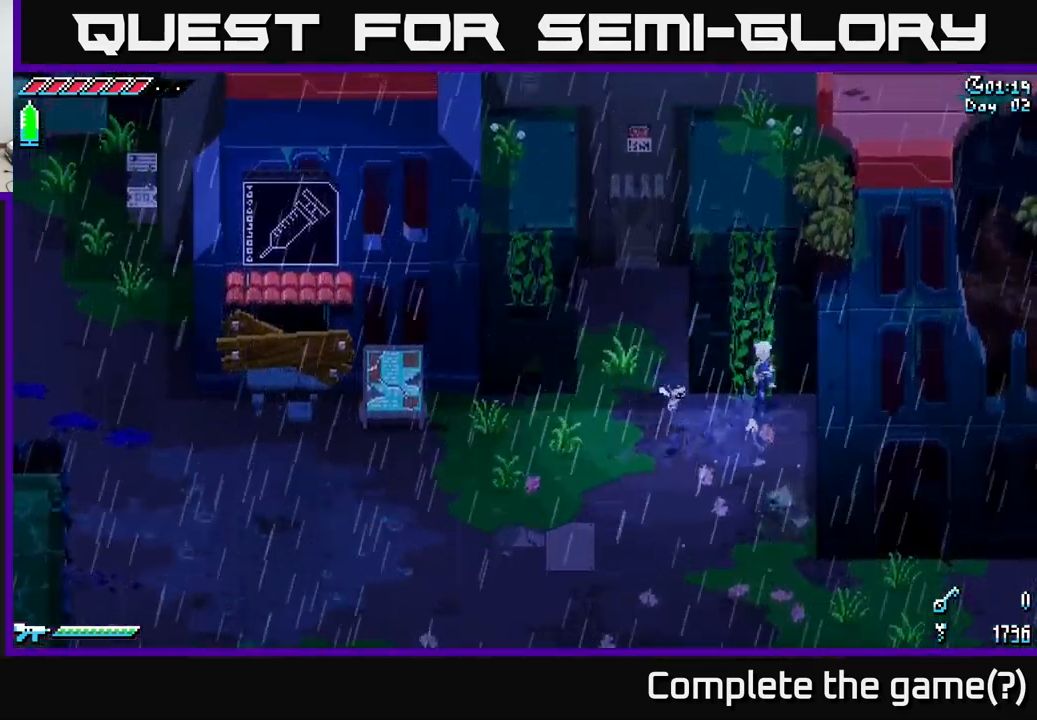
{"buttons": ["X"], "left_stick": "up", "right_stick": "center", "events": []}
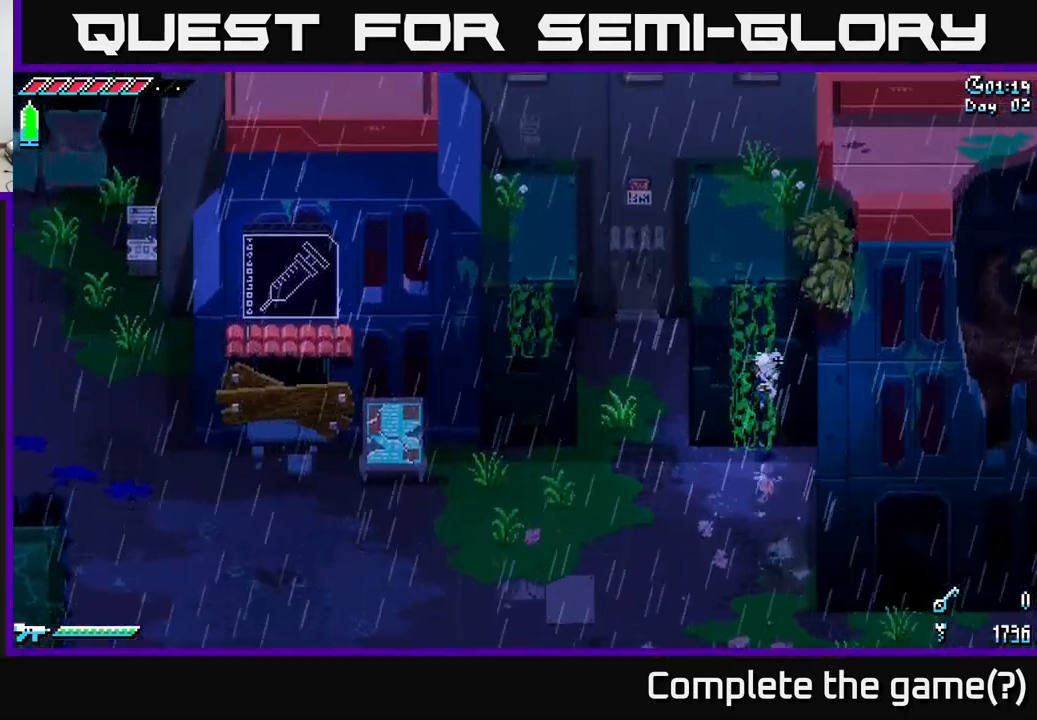
{"buttons": ["X"], "left_stick": "up", "right_stick": "center", "events": []}
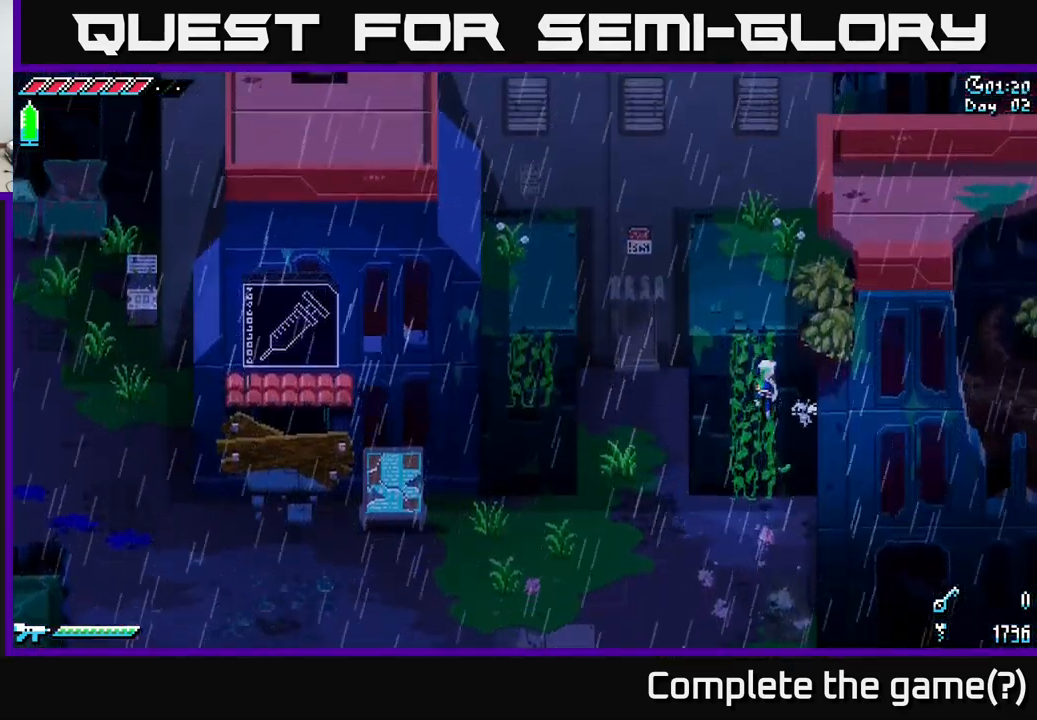
{"buttons": ["X"], "left_stick": "up", "right_stick": "center", "events": []}
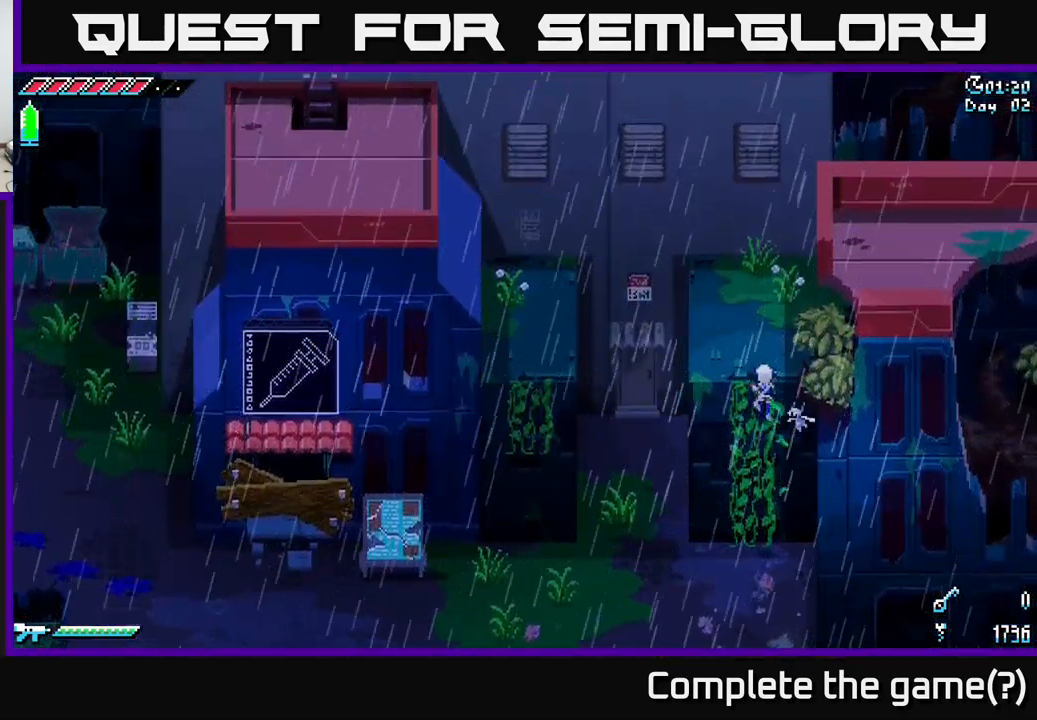
{"buttons": ["X"], "left_stick": "up", "right_stick": "center", "events": []}
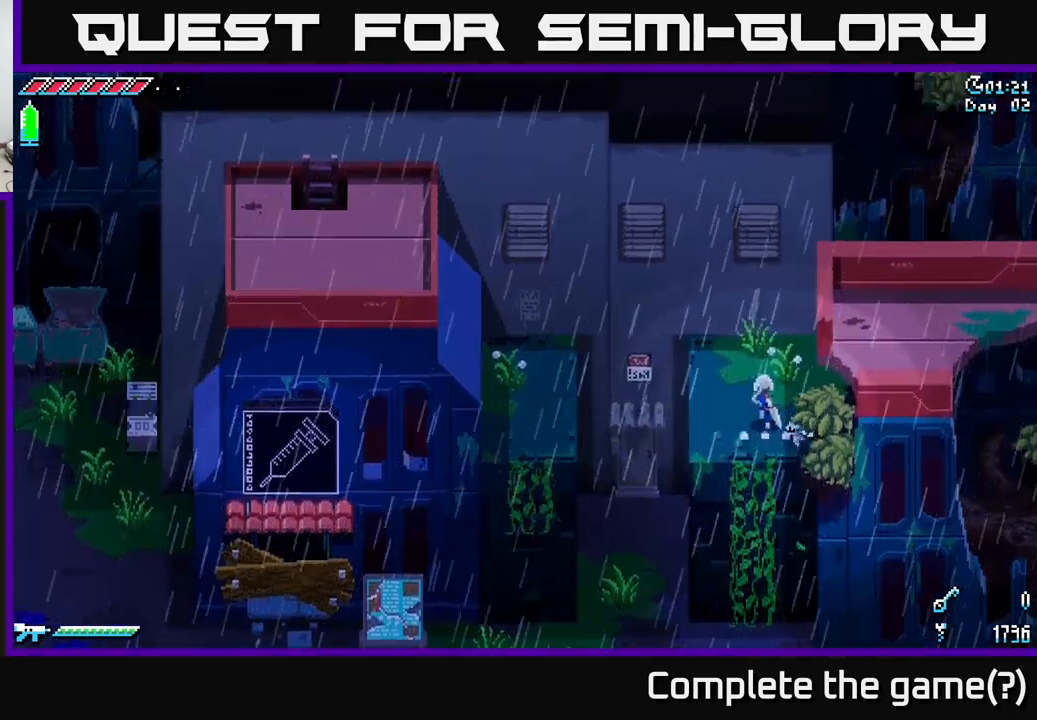
{"buttons": ["A", "X"], "left_stick": "left", "right_stick": "center", "events": [[17, "X", "up"], [133, "left_stick", "up-left"], [283, "X", "down"], [317, "left_stick", "left"], [383, "A", "down"]]}
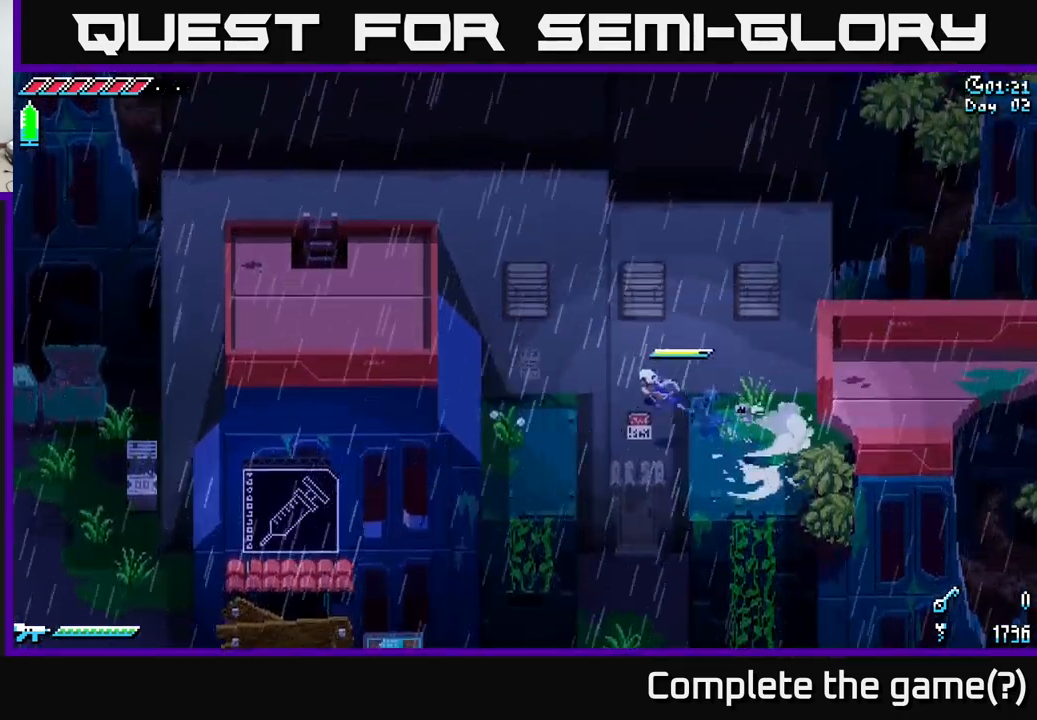
{"buttons": ["X"], "left_stick": "left", "right_stick": "center", "events": [[67, "A", "up"], [117, "X", "up"], [467, "X", "down"]]}
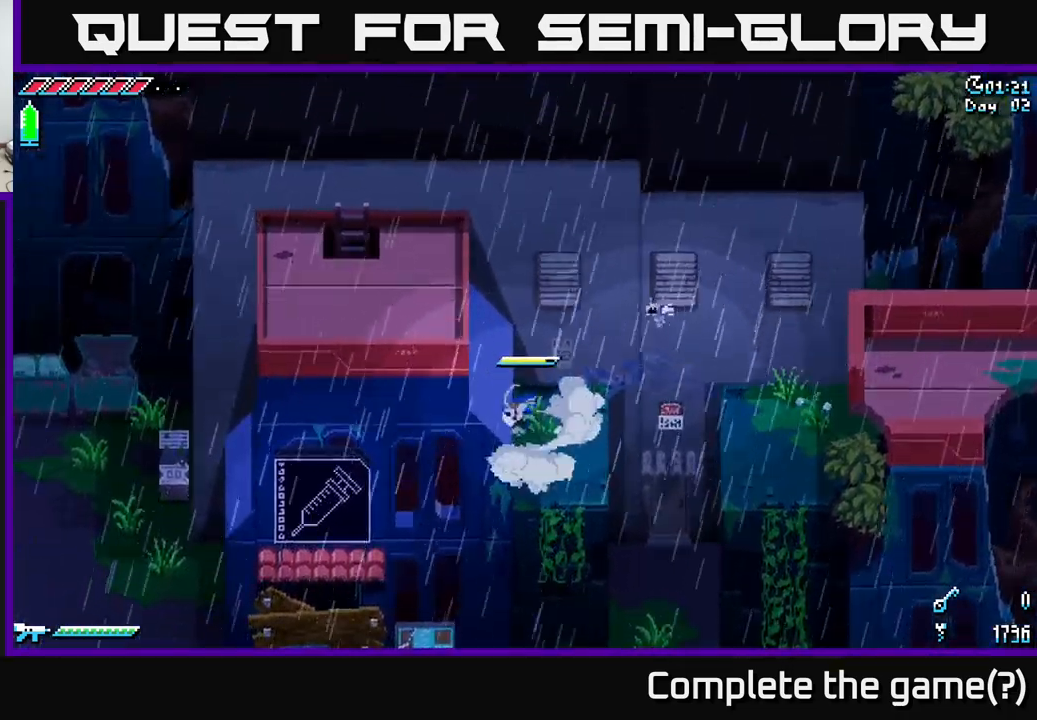
{"buttons": ["A"], "left_stick": "left", "right_stick": "center", "events": [[200, "X", "up"], [217, "A", "down"]]}
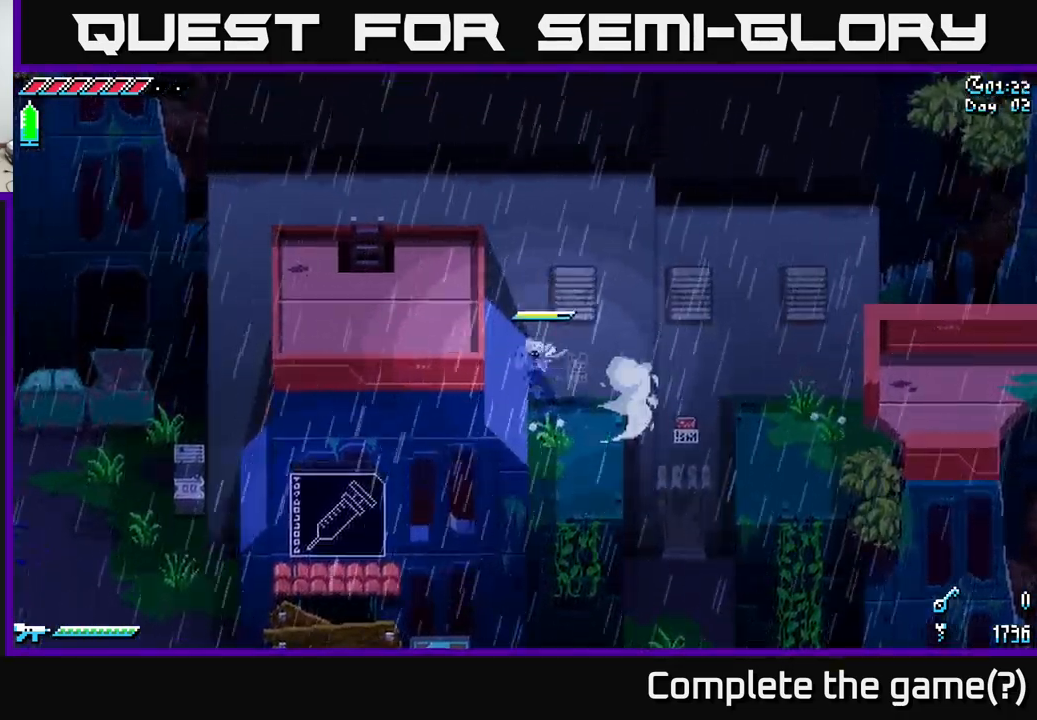
{"buttons": [], "left_stick": "left", "right_stick": "center", "events": [[83, "A", "up"]]}
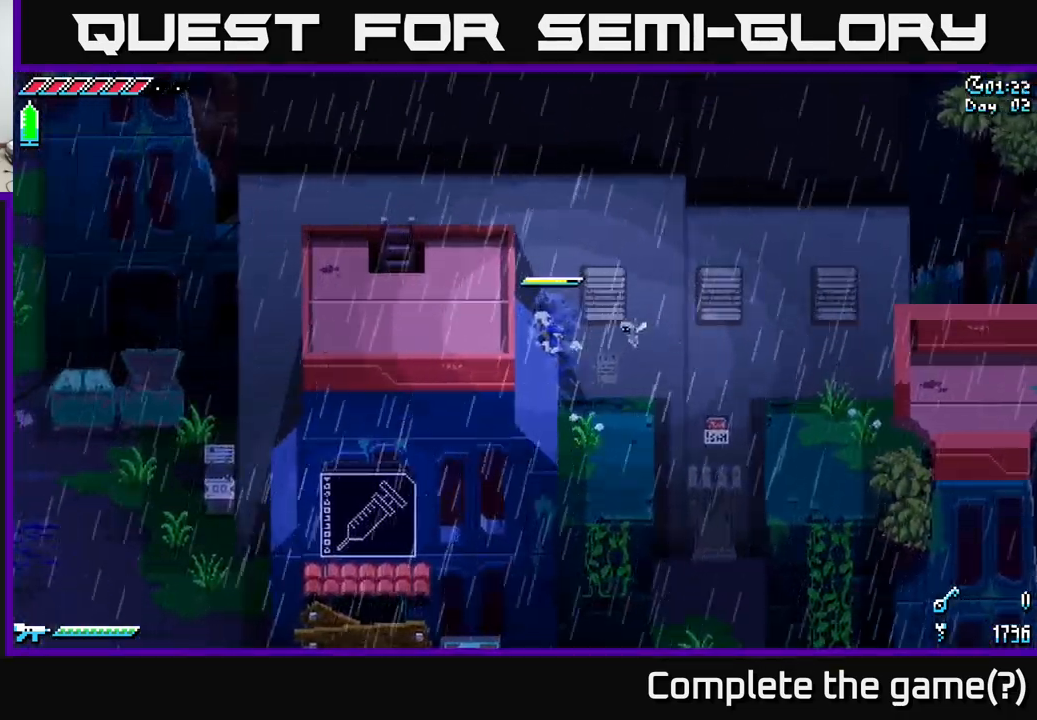
{"buttons": [], "left_stick": "left", "right_stick": "center", "events": [[100, "A", "down"], [417, "A", "up"]]}
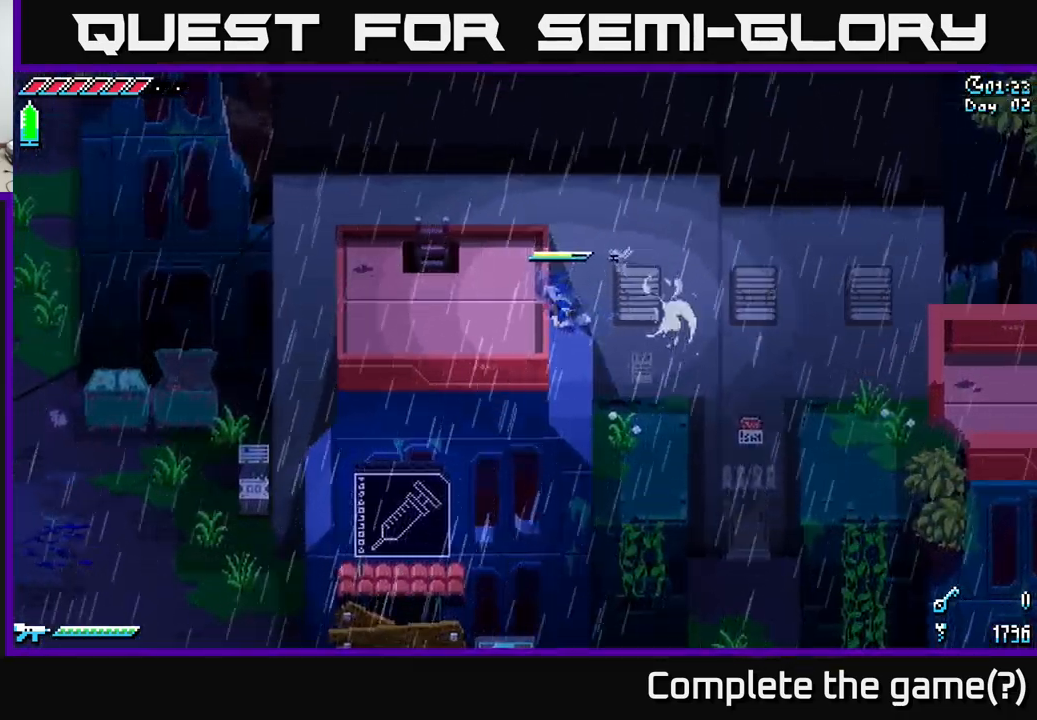
{"buttons": ["A"], "left_stick": "left", "right_stick": "center", "events": [[33, "X", "down"], [250, "X", "up"], [433, "A", "down"]]}
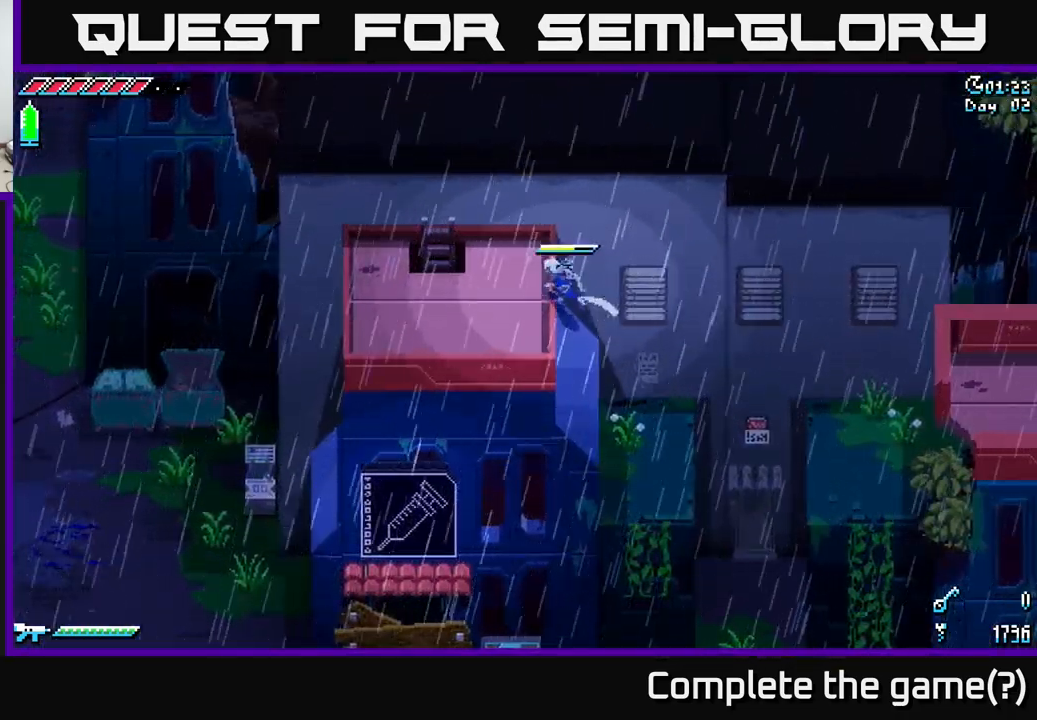
{"buttons": ["X"], "left_stick": "left", "right_stick": "center", "events": [[200, "A", "up"], [367, "X", "down"]]}
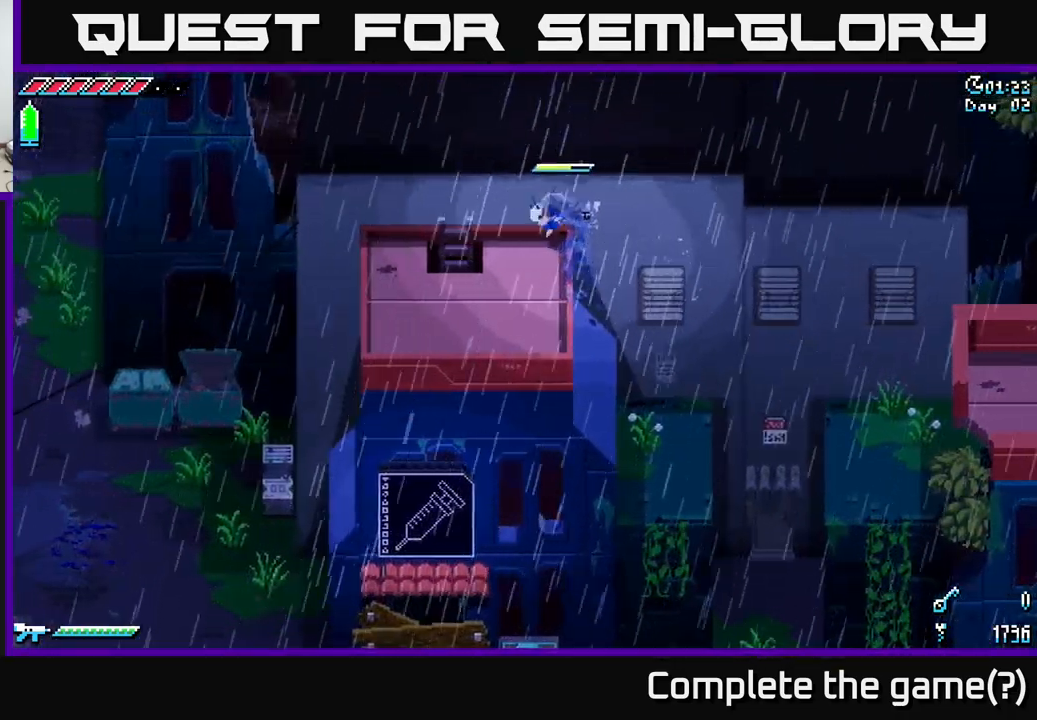
{"buttons": [], "left_stick": "left", "right_stick": "center", "events": [[183, "X", "up"]]}
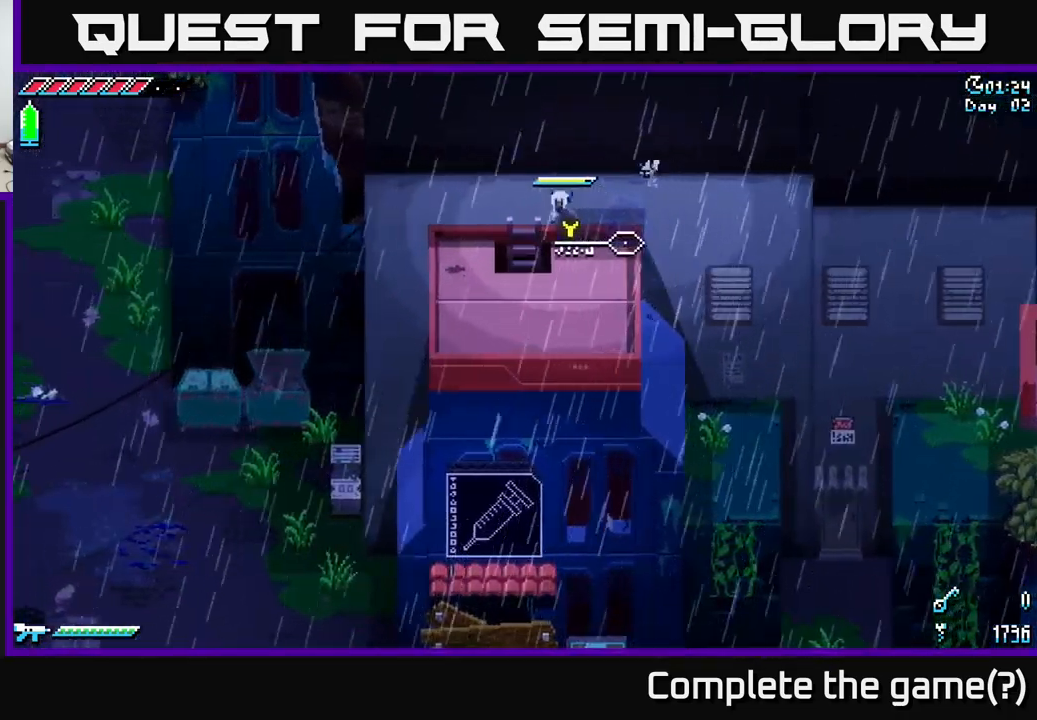
{"buttons": [], "left_stick": "center", "right_stick": "center", "events": [[150, "left_stick", "up-left"], [333, "left_stick", "down-left"], [383, "Y", "down"], [467, "Y", "up"], [483, "left_stick", "center"]]}
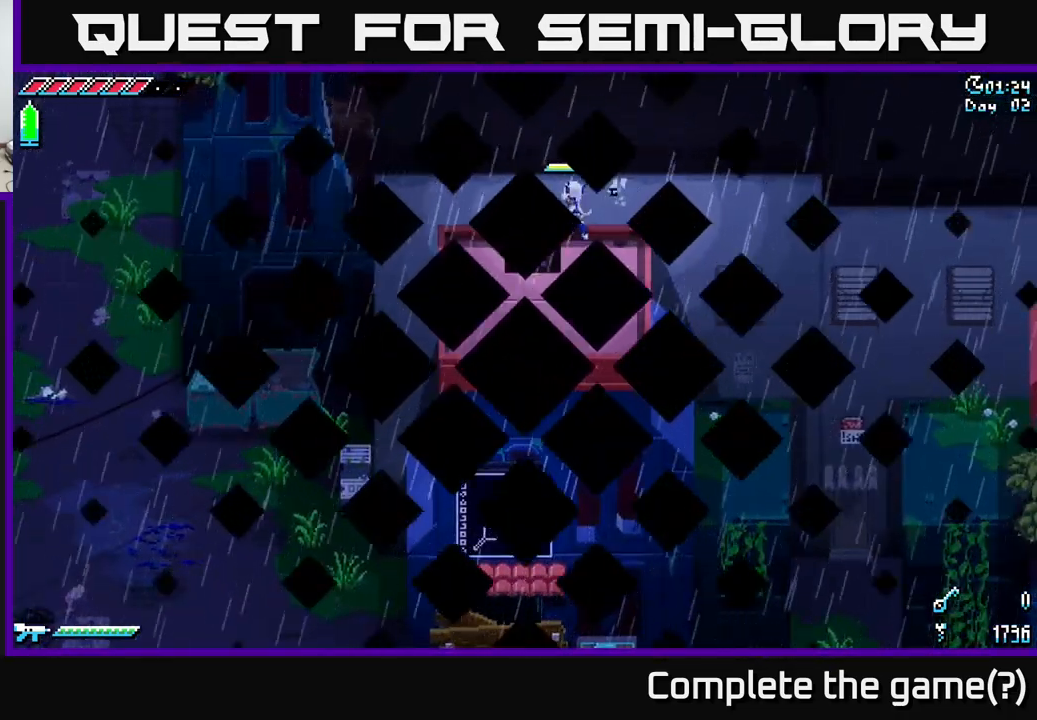
{"buttons": [], "left_stick": "center", "right_stick": "center", "events": []}
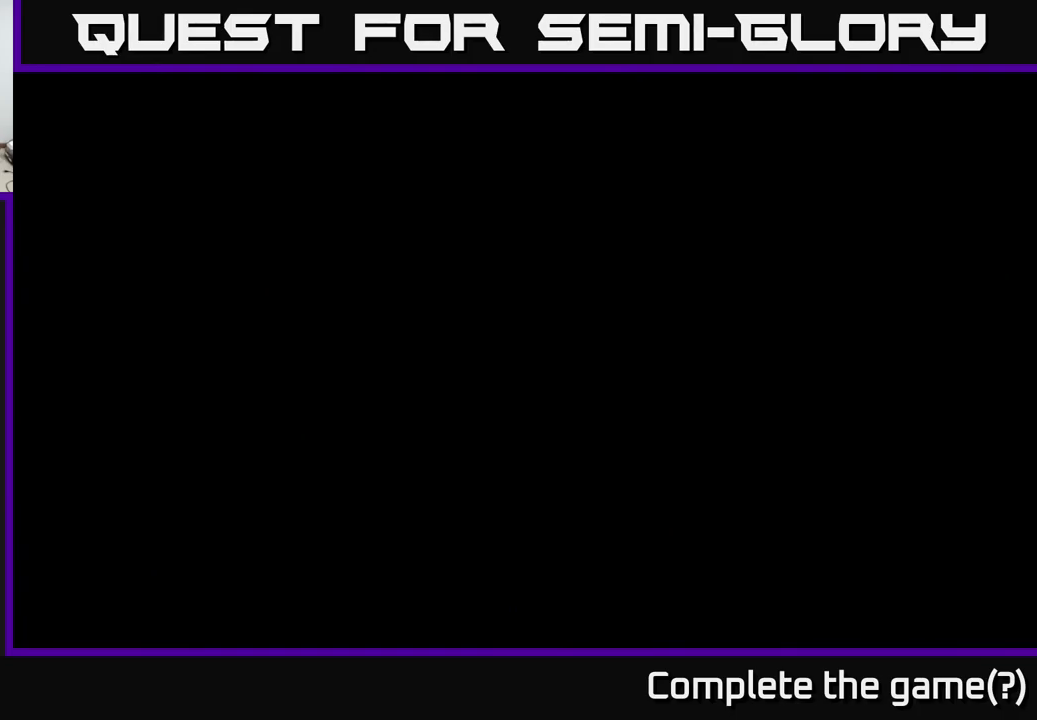
{"buttons": [], "left_stick": "center", "right_stick": "center", "events": []}
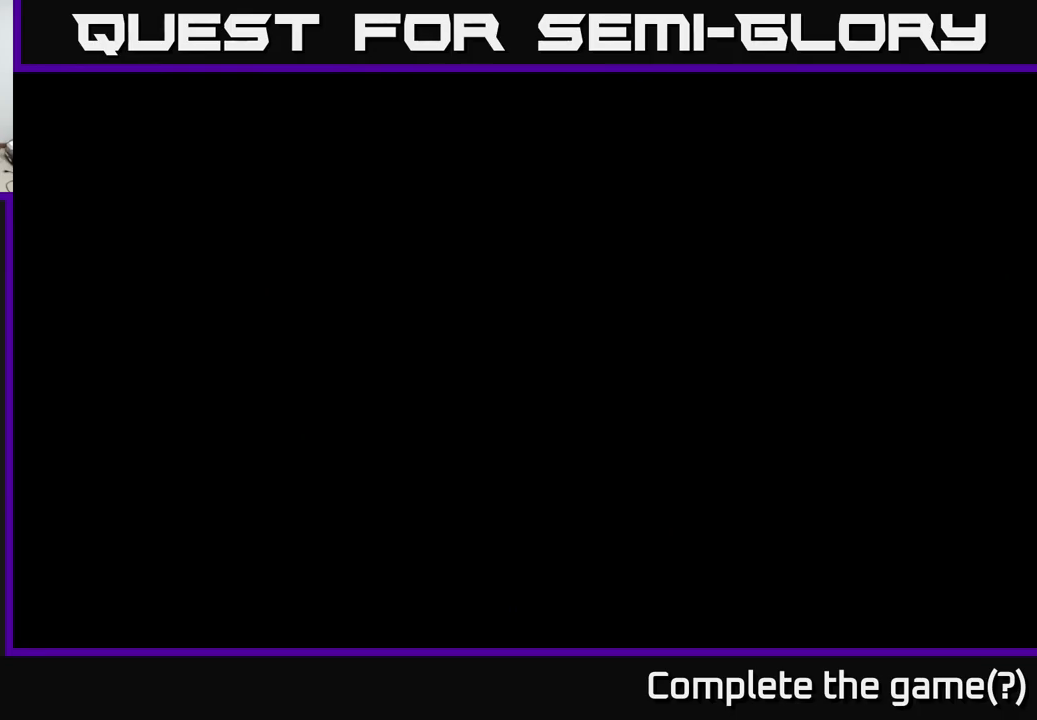
{"buttons": [], "left_stick": "center", "right_stick": "center", "events": []}
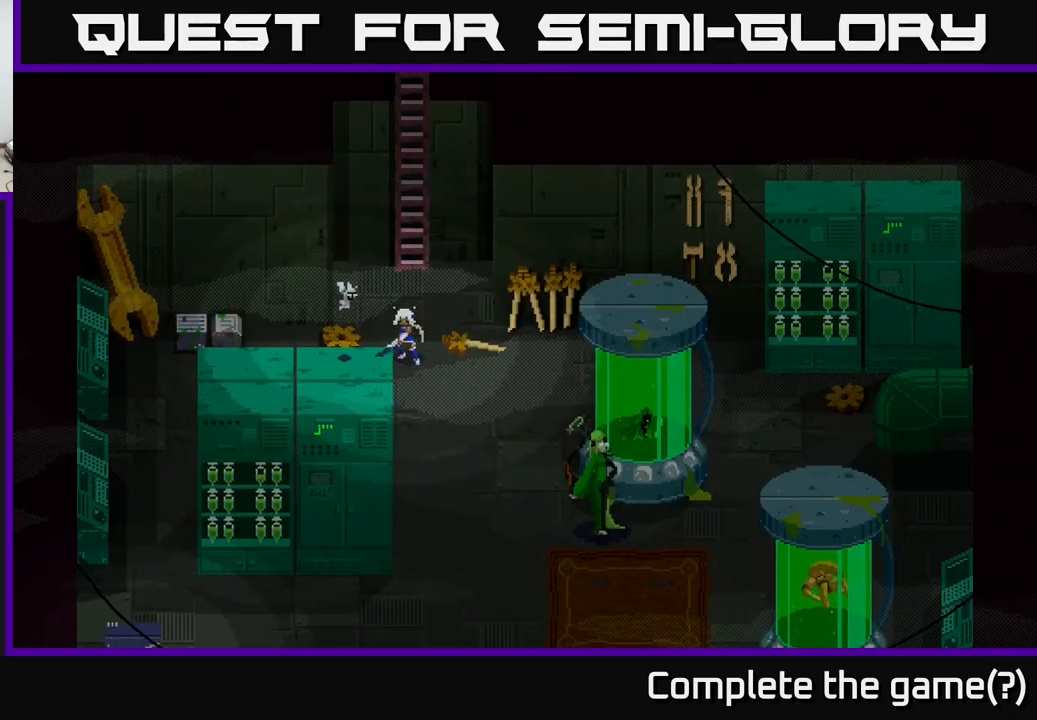
{"buttons": [], "left_stick": "center", "right_stick": "center", "events": []}
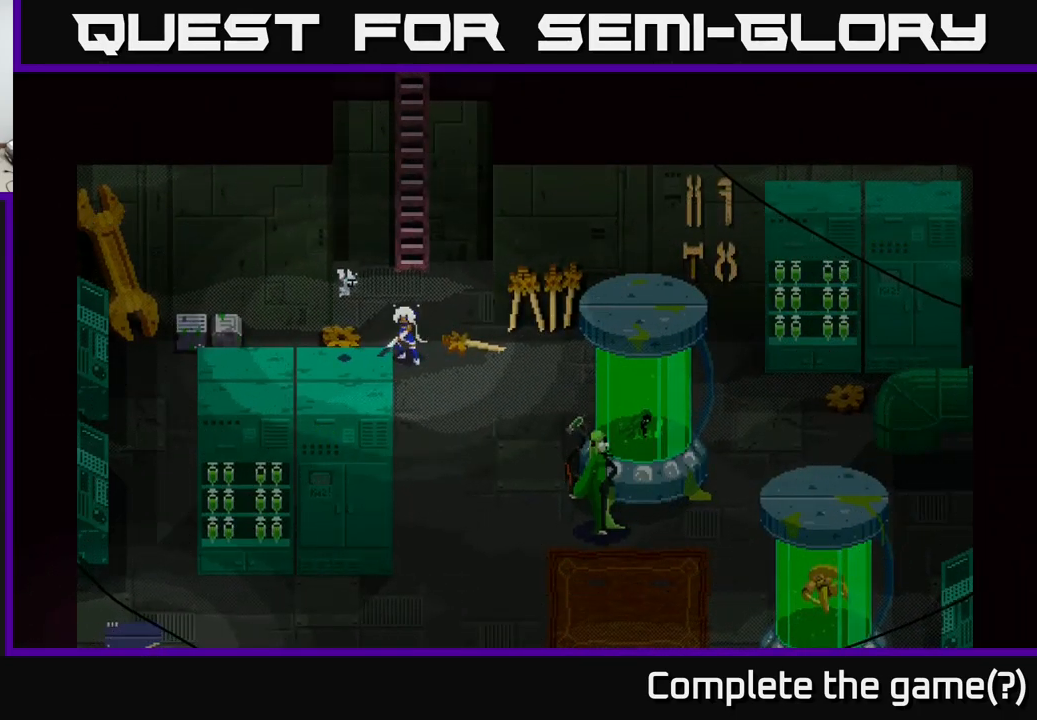
{"buttons": [], "left_stick": "down-right", "right_stick": "center", "events": [[484, "left_stick", "down-right"]]}
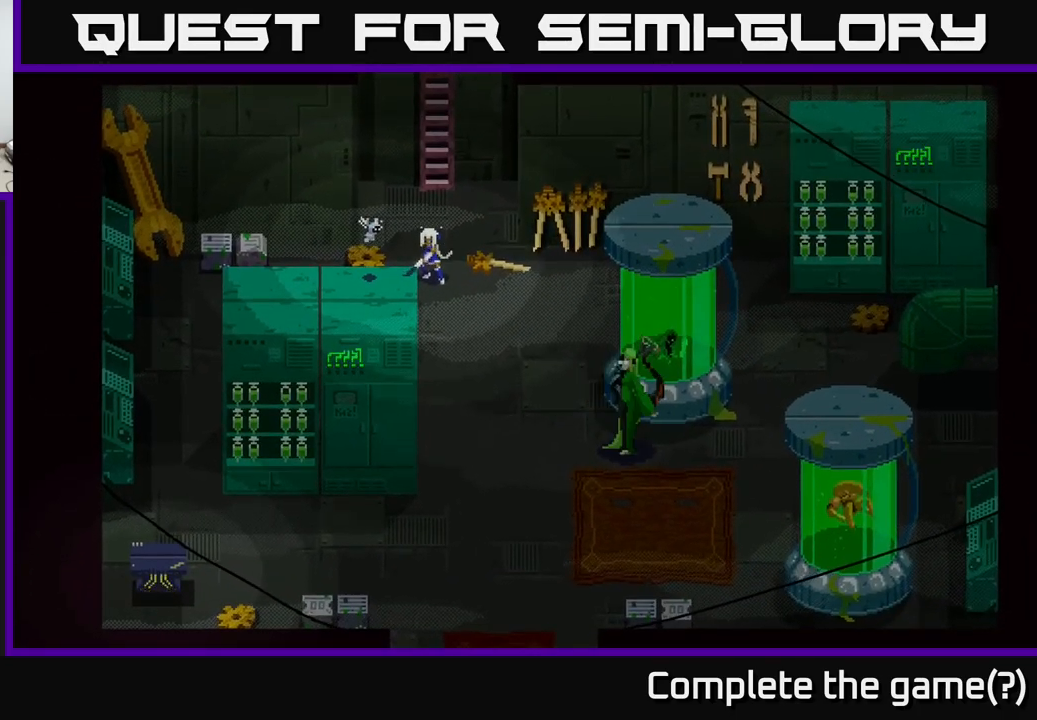
{"buttons": [], "left_stick": "center", "right_stick": "center", "events": [[250, "left_stick", "center"]]}